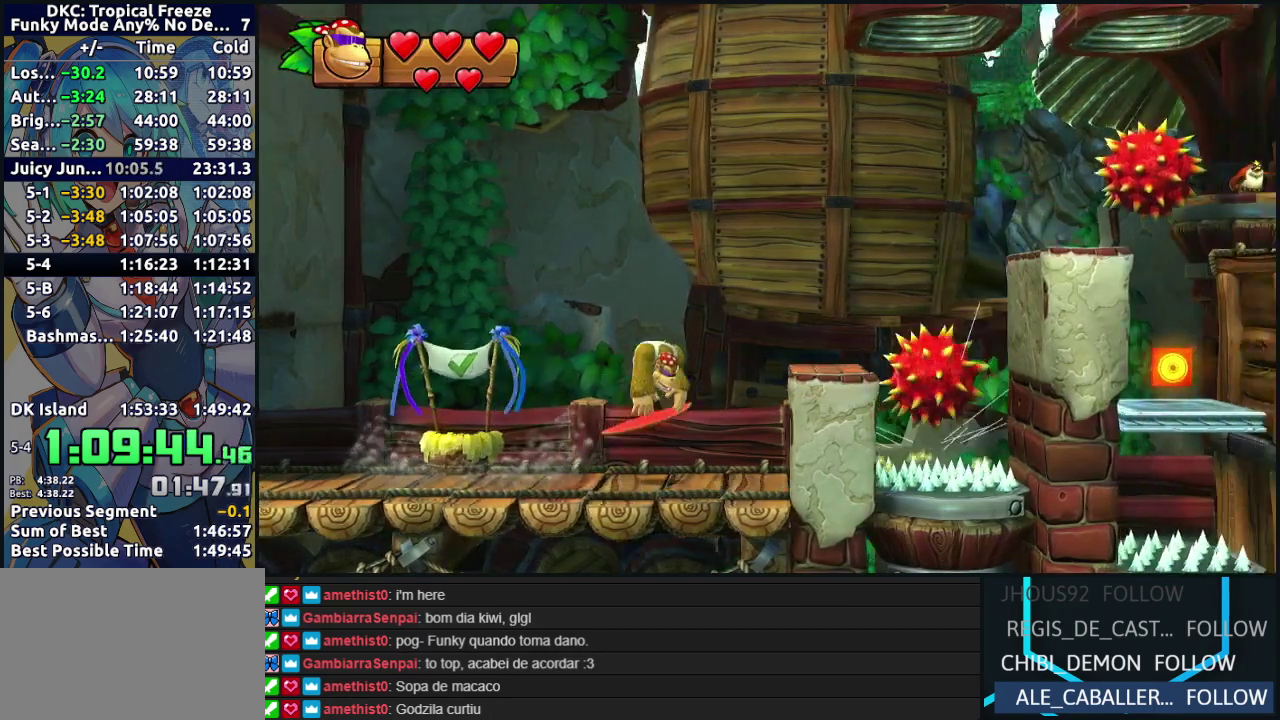
Gameplay with a controller (Nintendo layout); each line is a JSON object with the inputs held at the frame after it. "events" lists button and stick changes between this image and that frame as [ms after this image, input, new state], when the widget could be followed in between. Not read: DPAD_DOWN DPAD_LEFT DPAD_UP L3 R3.
{"buttons": [], "events": [[100, "DPAD_RIGHT", "up"], [233, "B", "down"], [433, "B", "up"]]}
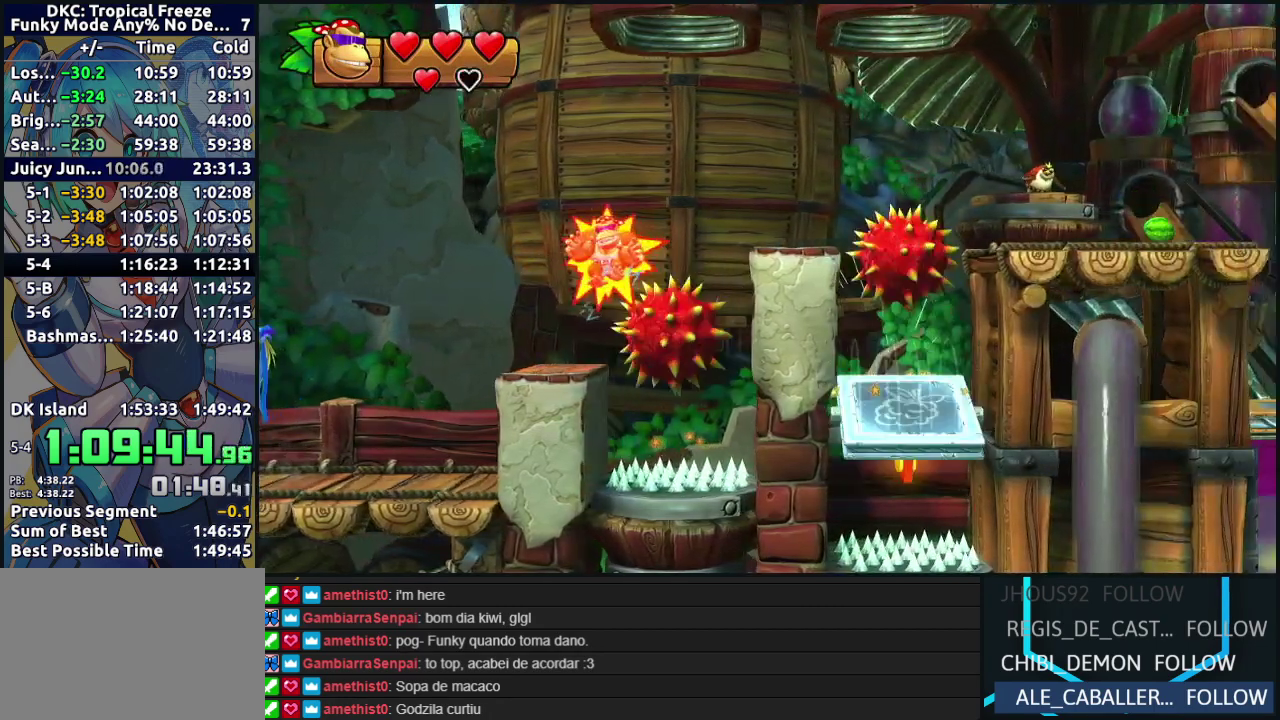
{"buttons": [], "events": [[183, "DPAD_RIGHT", "down"], [217, "B", "down"], [333, "DPAD_RIGHT", "up"], [400, "B", "up"]]}
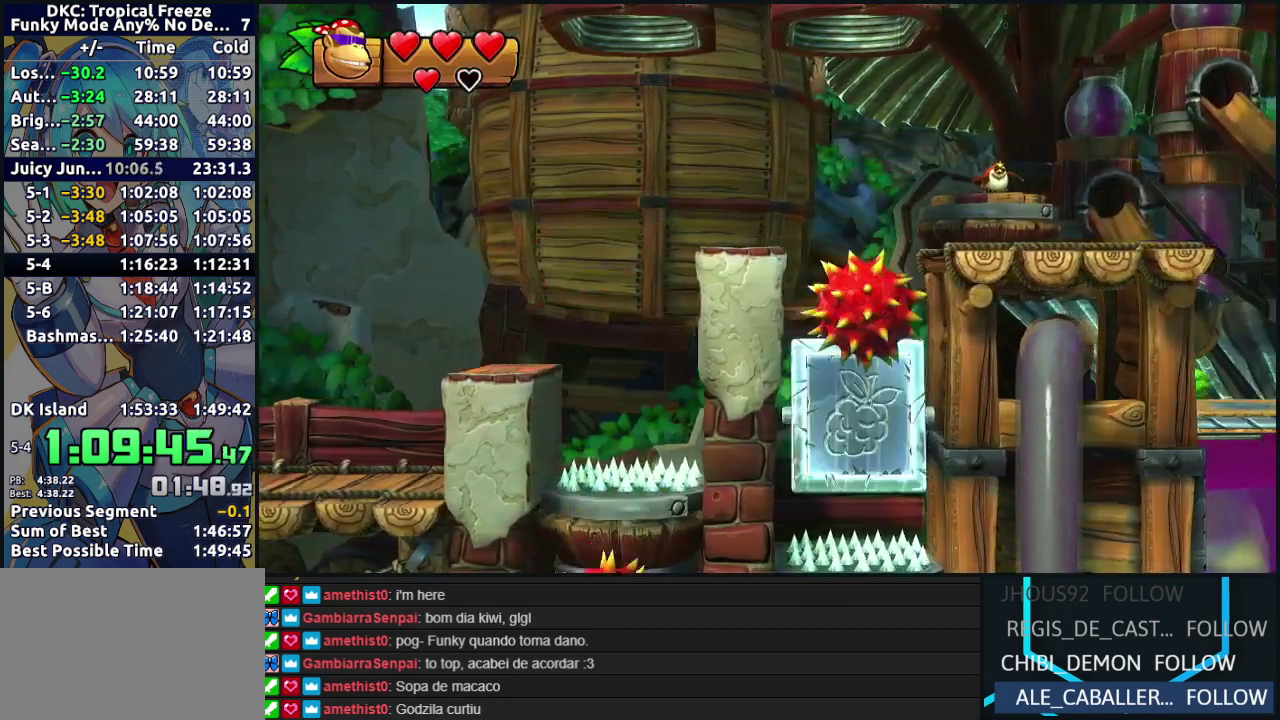
{"buttons": ["DPAD_RIGHT"], "events": [[350, "DPAD_RIGHT", "down"], [450, "Y", "down"], [500, "Y", "up"]]}
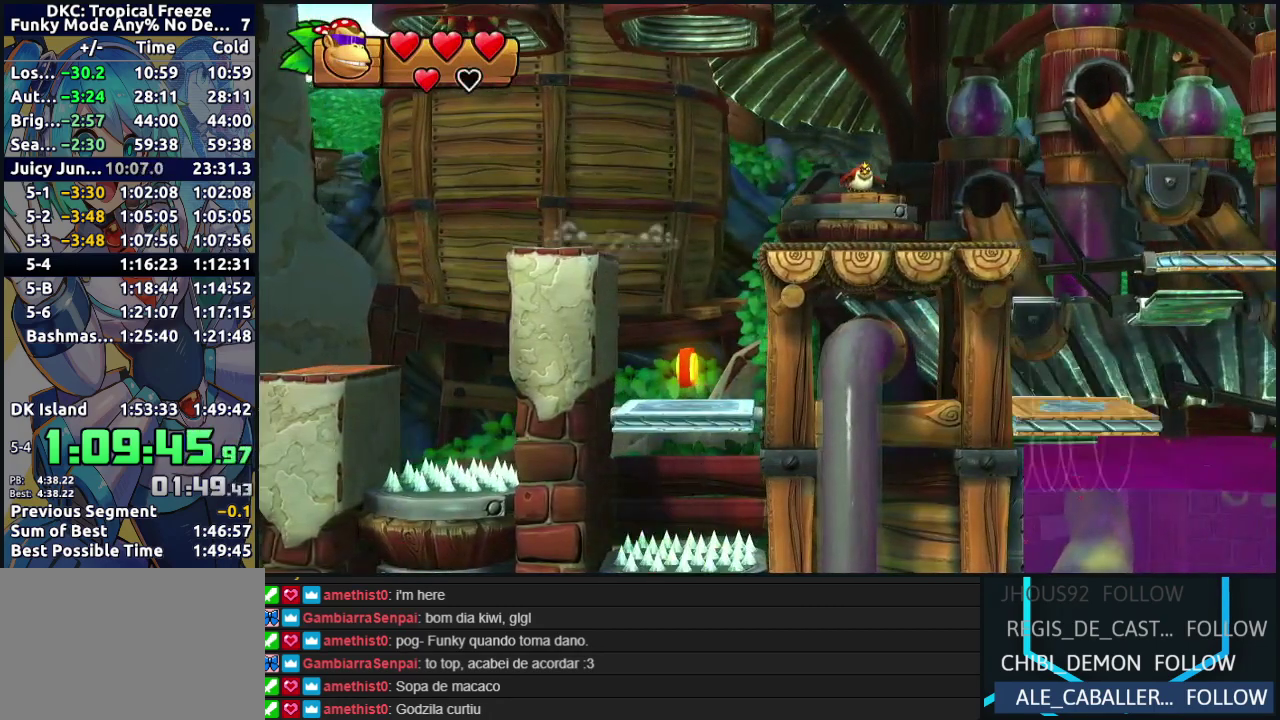
{"buttons": ["DPAD_RIGHT"], "events": [[67, "B", "down"], [333, "B", "up"]]}
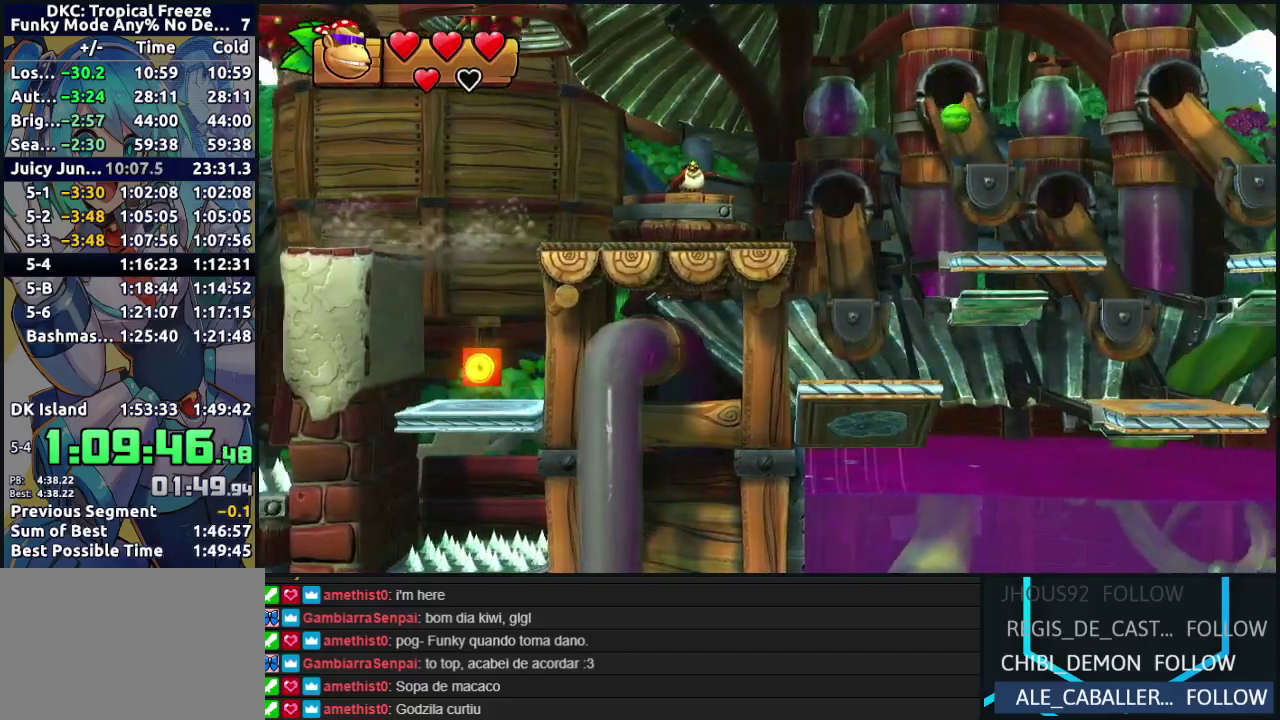
{"buttons": ["DPAD_RIGHT"], "events": []}
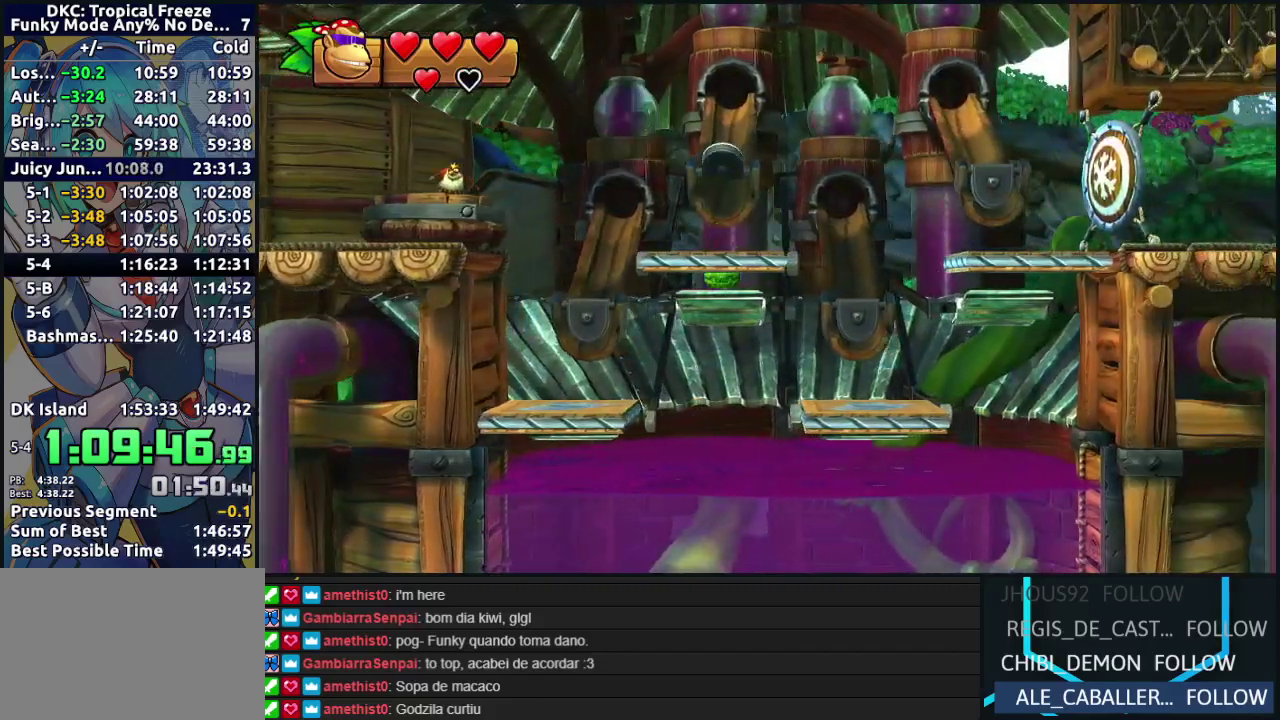
{"buttons": ["B"], "events": [[17, "Y", "down"], [83, "Y", "up"], [167, "B", "down"], [183, "DPAD_RIGHT", "up"]]}
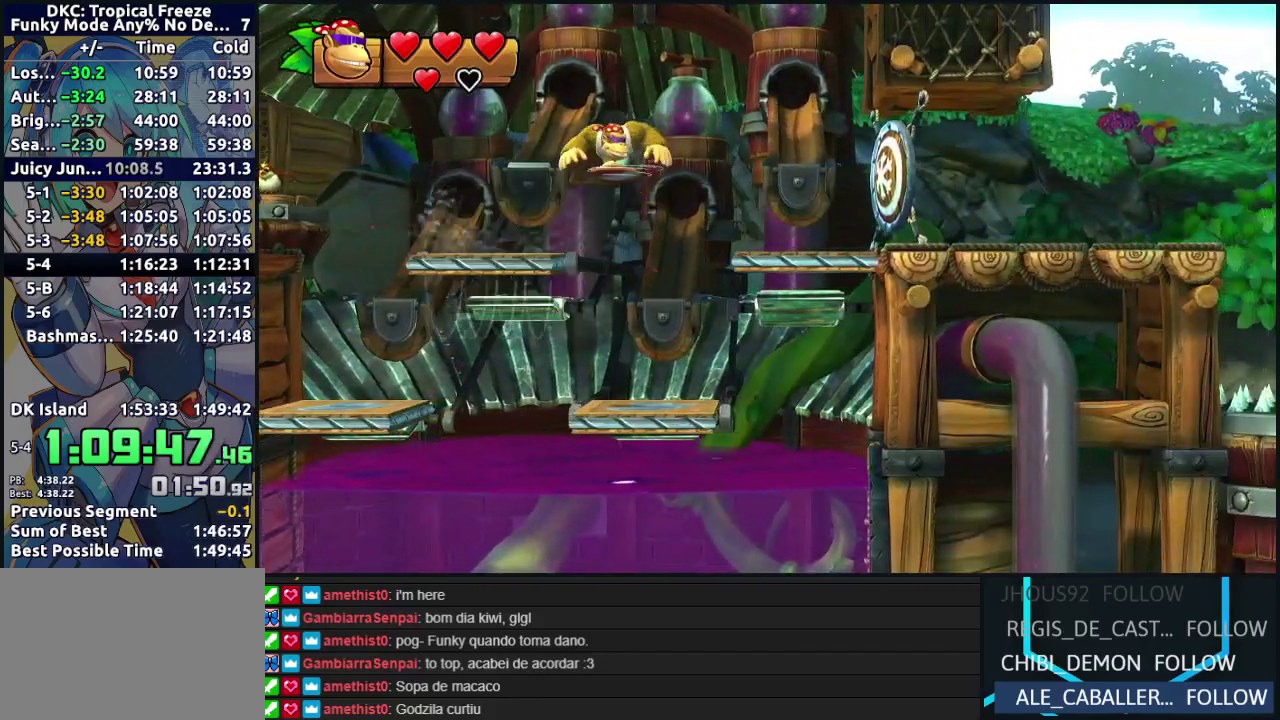
{"buttons": [], "events": [[33, "B", "up"], [183, "DPAD_RIGHT", "down"], [467, "DPAD_RIGHT", "up"]]}
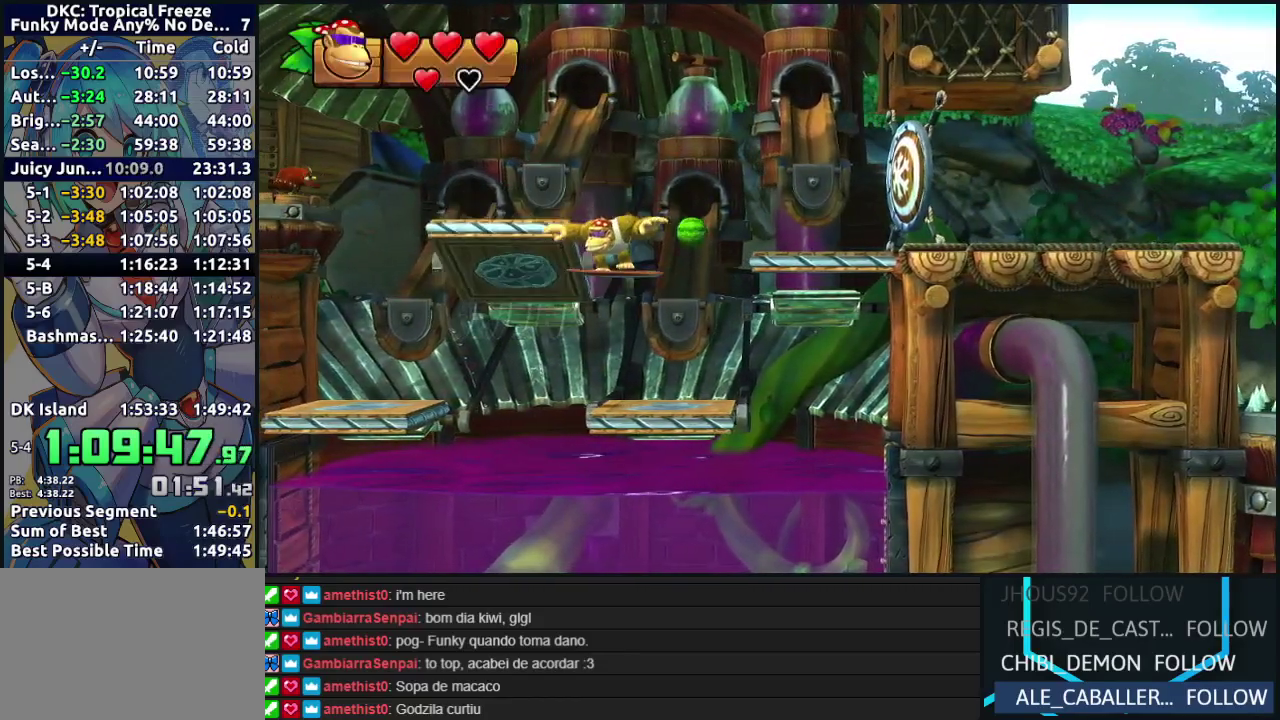
{"buttons": ["B"], "events": [[167, "B", "down"]]}
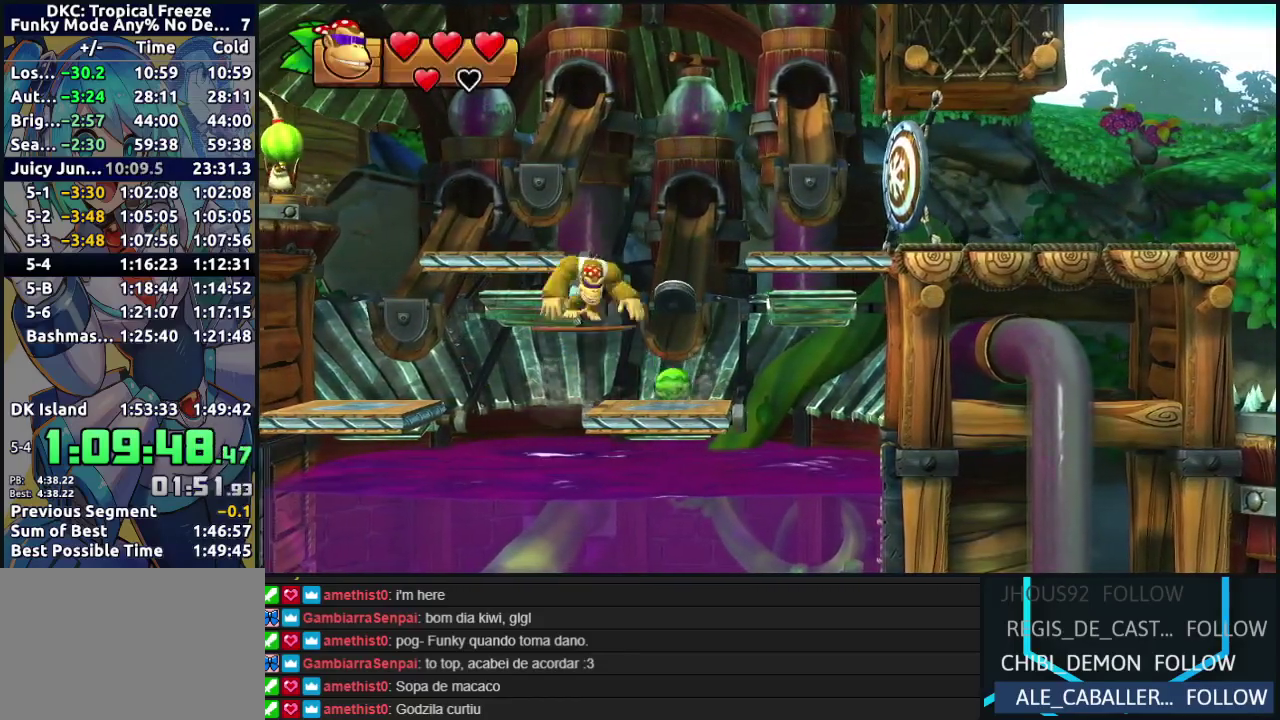
{"buttons": ["B"], "events": [[183, "B", "up"], [300, "B", "down"]]}
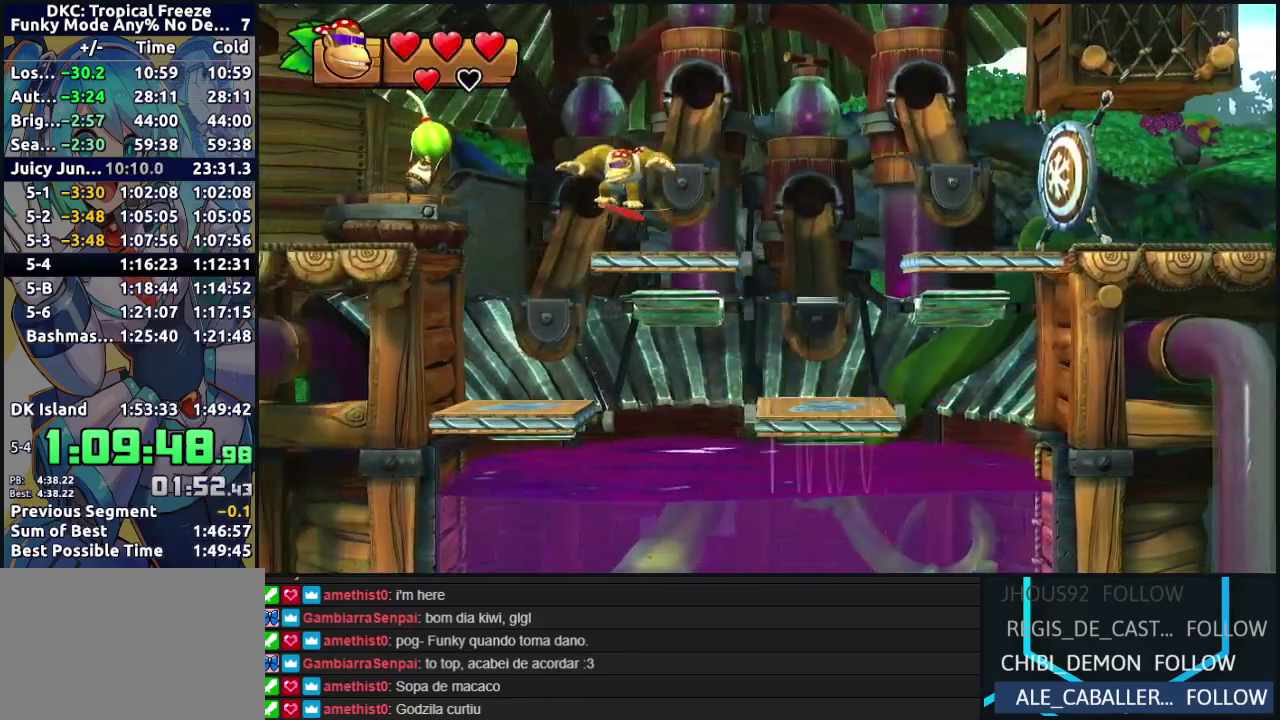
{"buttons": [], "events": [[250, "B", "up"]]}
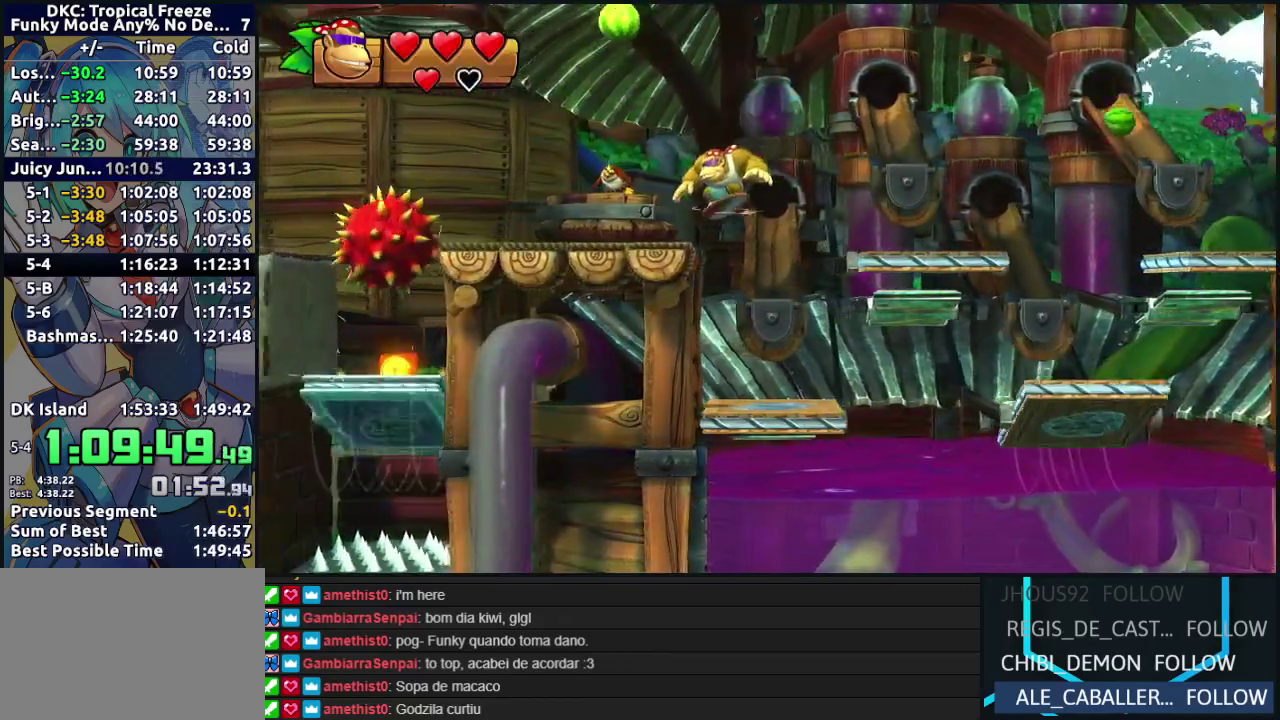
{"buttons": [], "events": []}
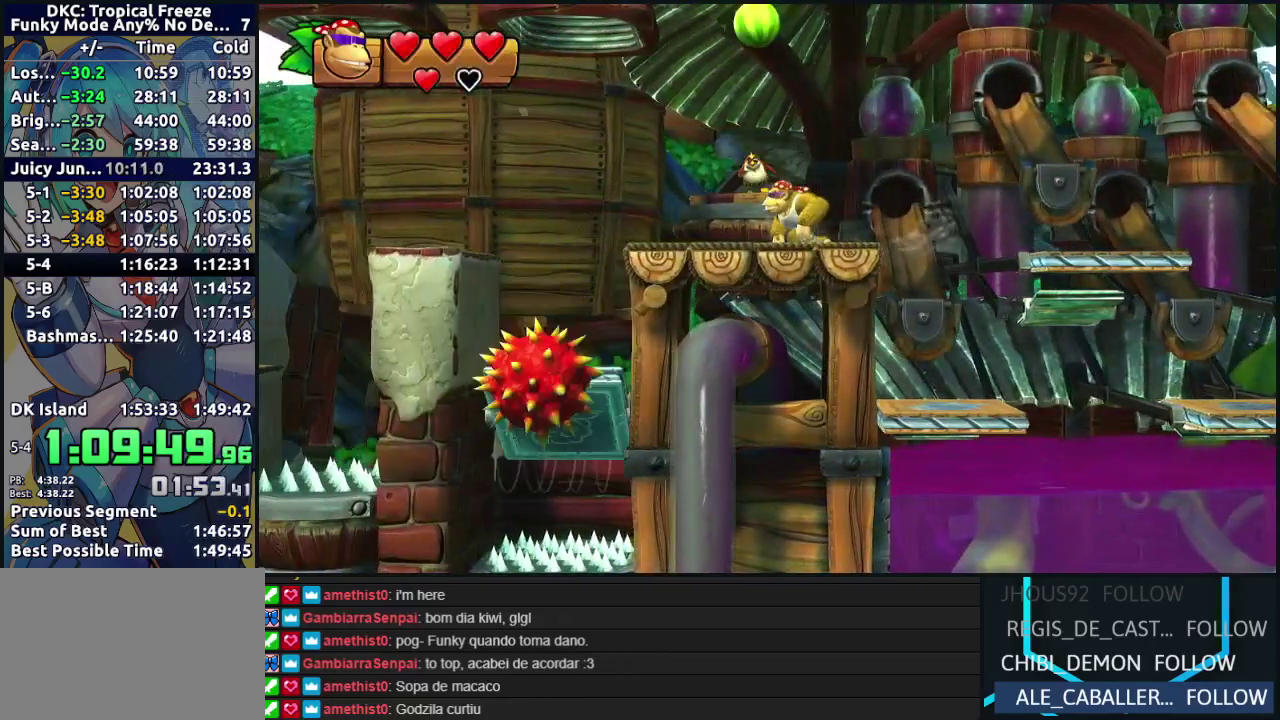
{"buttons": ["R2", "DPAD_RIGHT"], "events": [[267, "DPAD_RIGHT", "down"], [300, "R2", "down"]]}
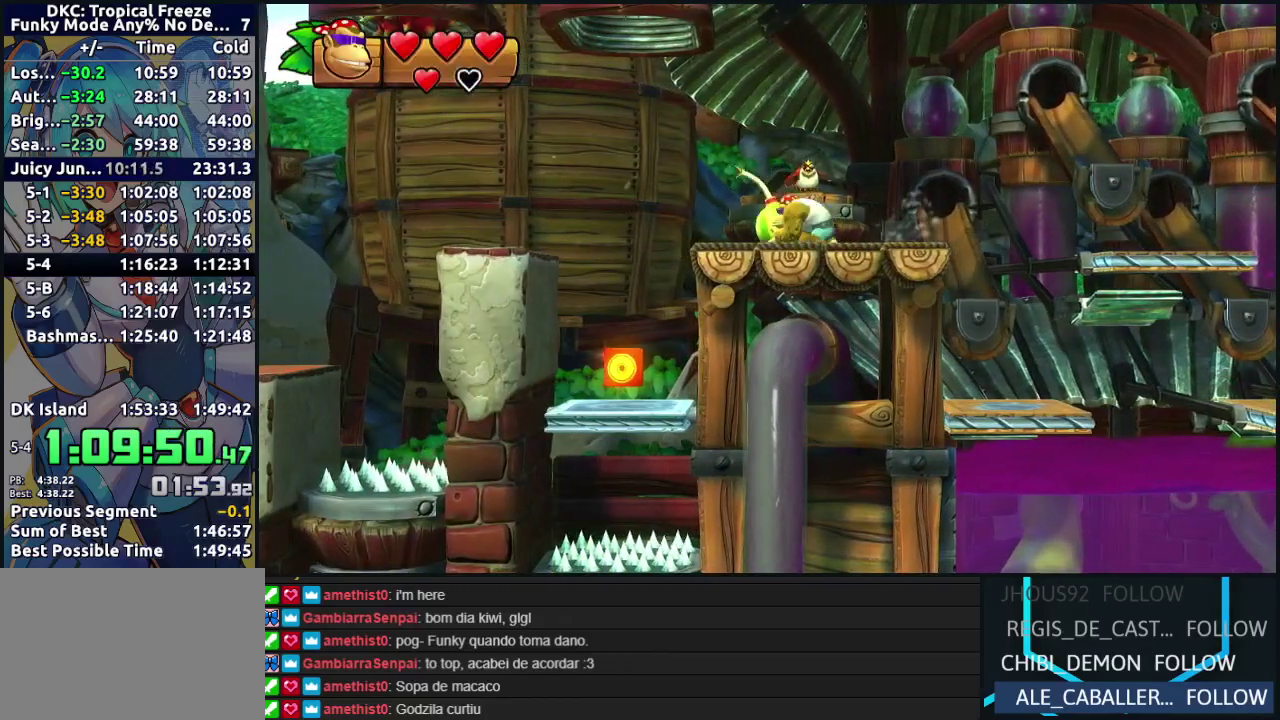
{"buttons": ["B", "R2", "DPAD_RIGHT"], "events": [[450, "B", "down"]]}
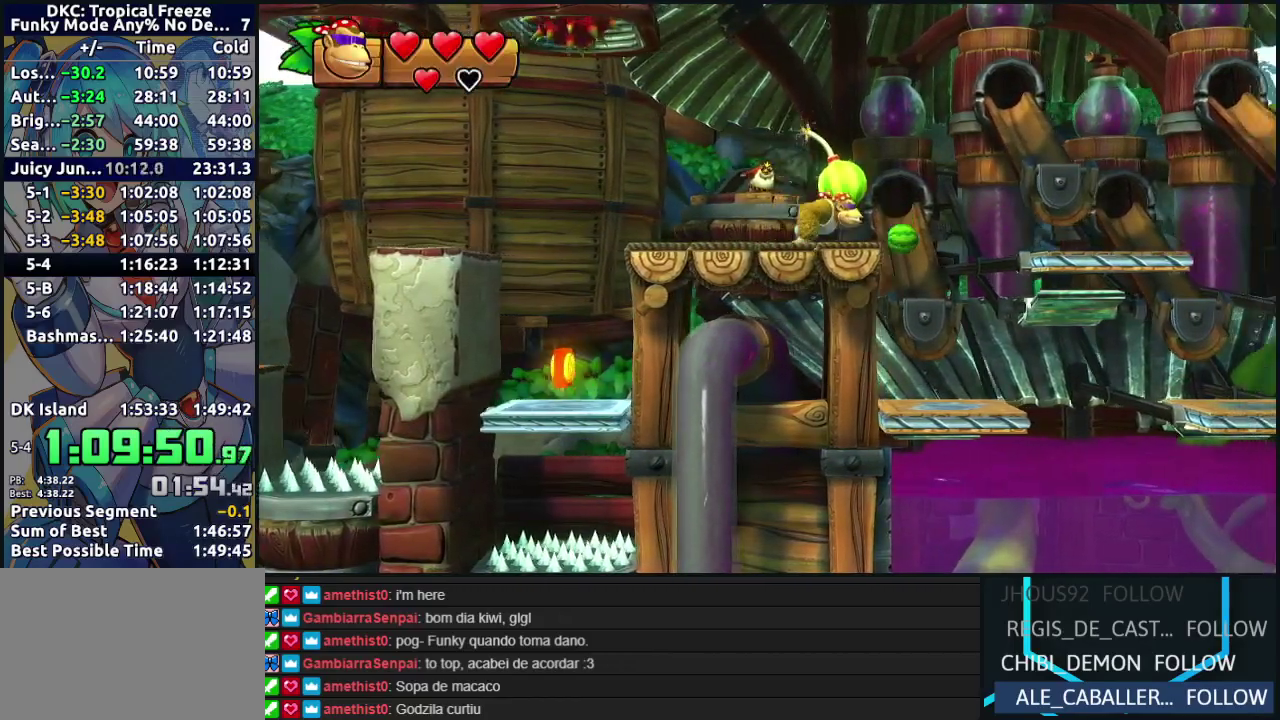
{"buttons": [], "events": [[183, "B", "up"], [200, "R2", "up"], [350, "DPAD_RIGHT", "up"]]}
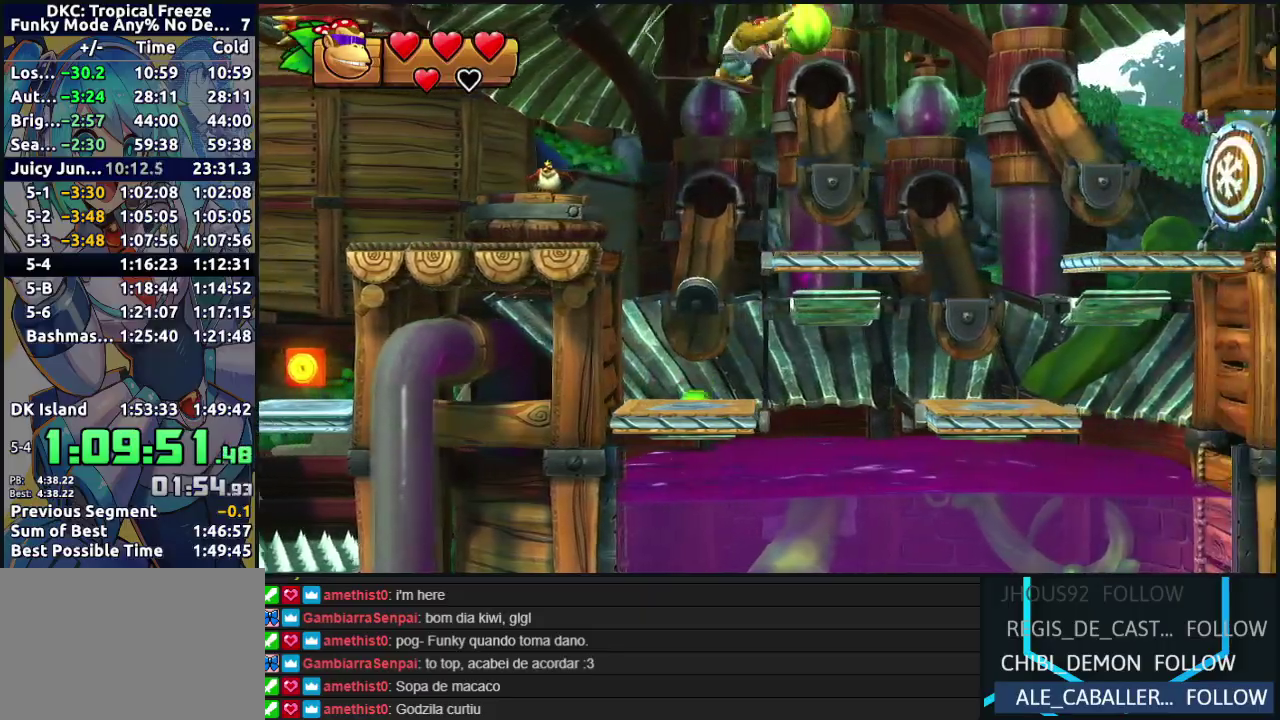
{"buttons": ["B", "DPAD_RIGHT"], "events": [[233, "DPAD_RIGHT", "down"], [400, "B", "down"]]}
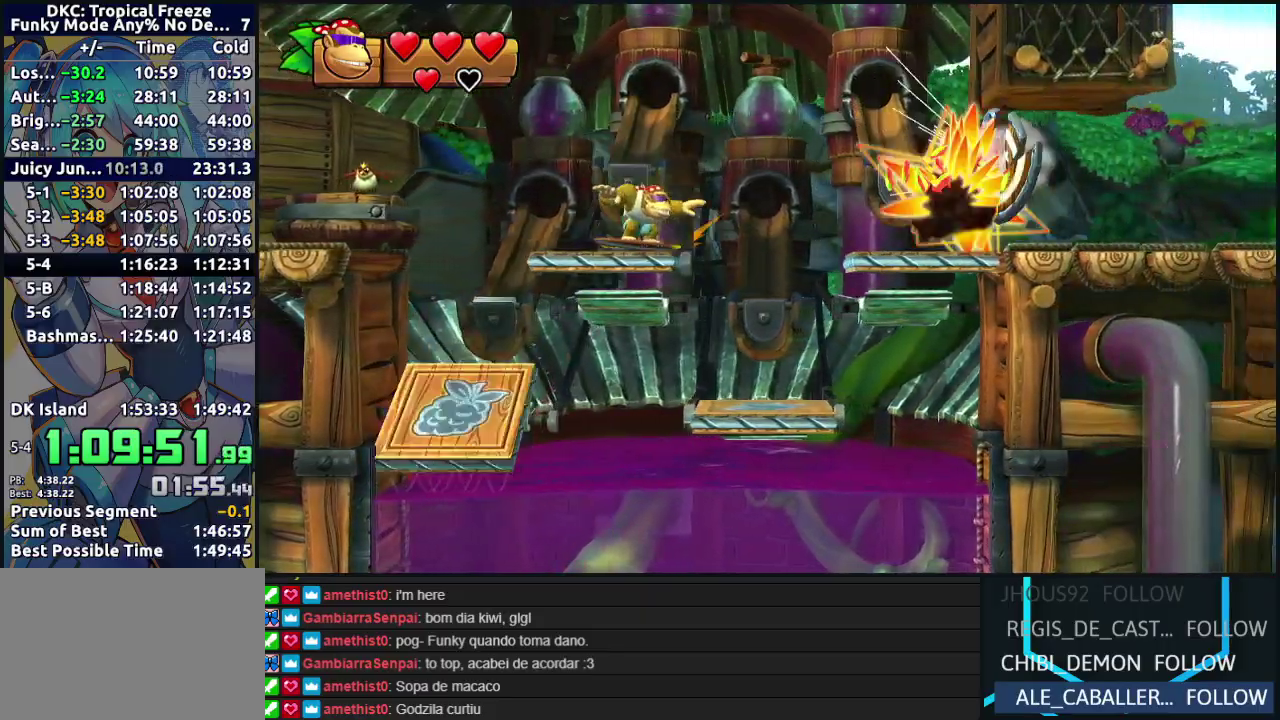
{"buttons": ["DPAD_RIGHT"], "events": [[250, "B", "up"]]}
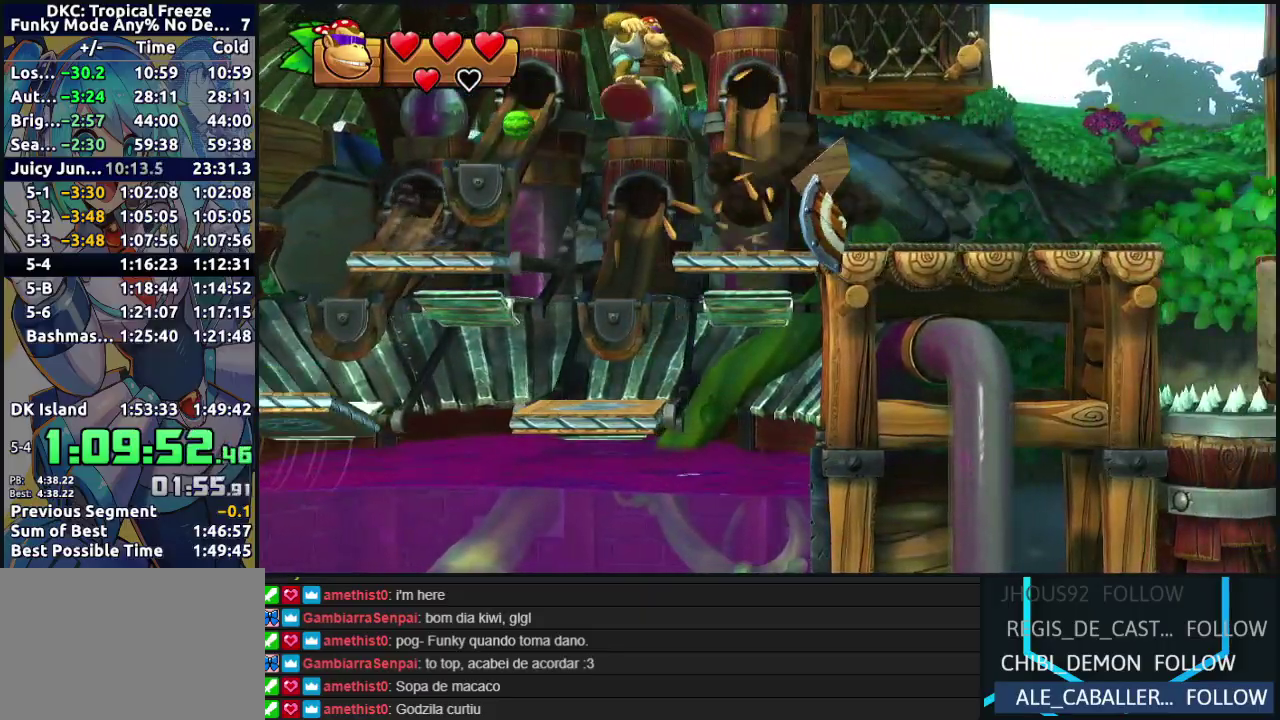
{"buttons": ["DPAD_RIGHT"], "events": [[217, "Y", "down"], [283, "Y", "up"], [350, "Y", "down"], [433, "Y", "up"]]}
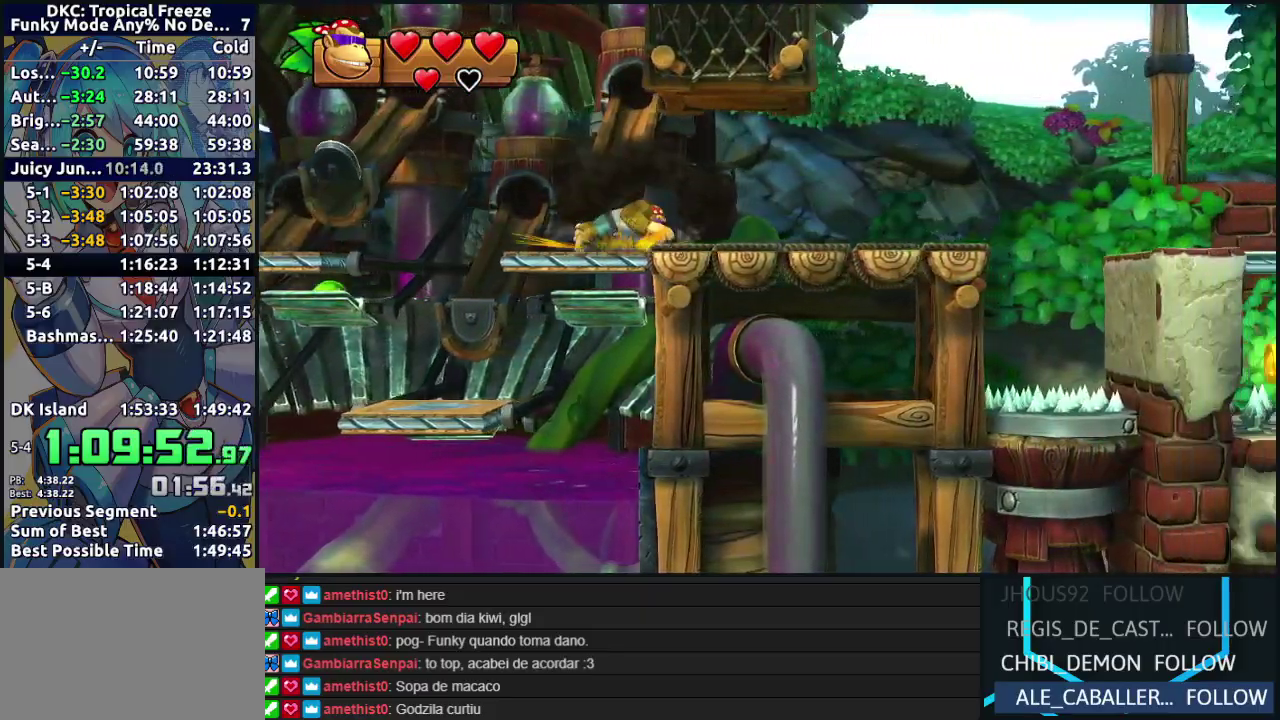
{"buttons": ["B", "DPAD_RIGHT"], "events": [[83, "Y", "down"], [167, "Y", "up"], [250, "Y", "down"], [333, "Y", "up"], [450, "B", "down"]]}
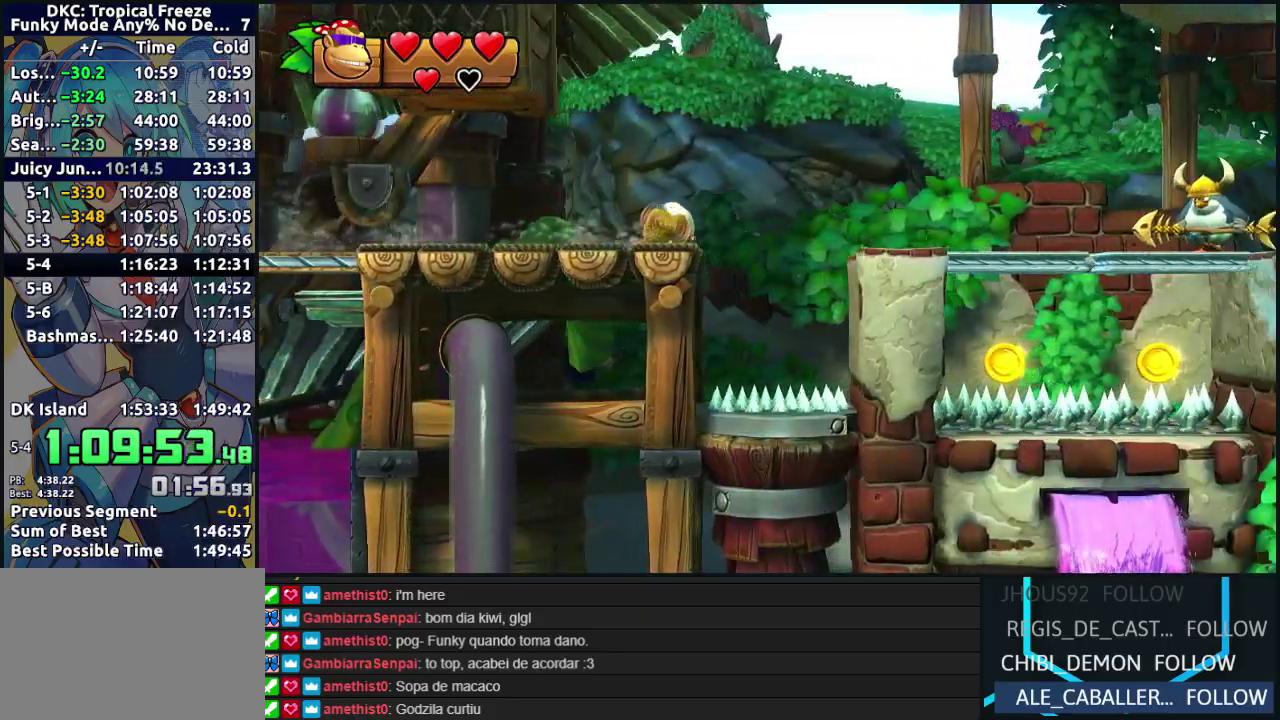
{"buttons": ["DPAD_RIGHT"], "events": [[333, "B", "up"]]}
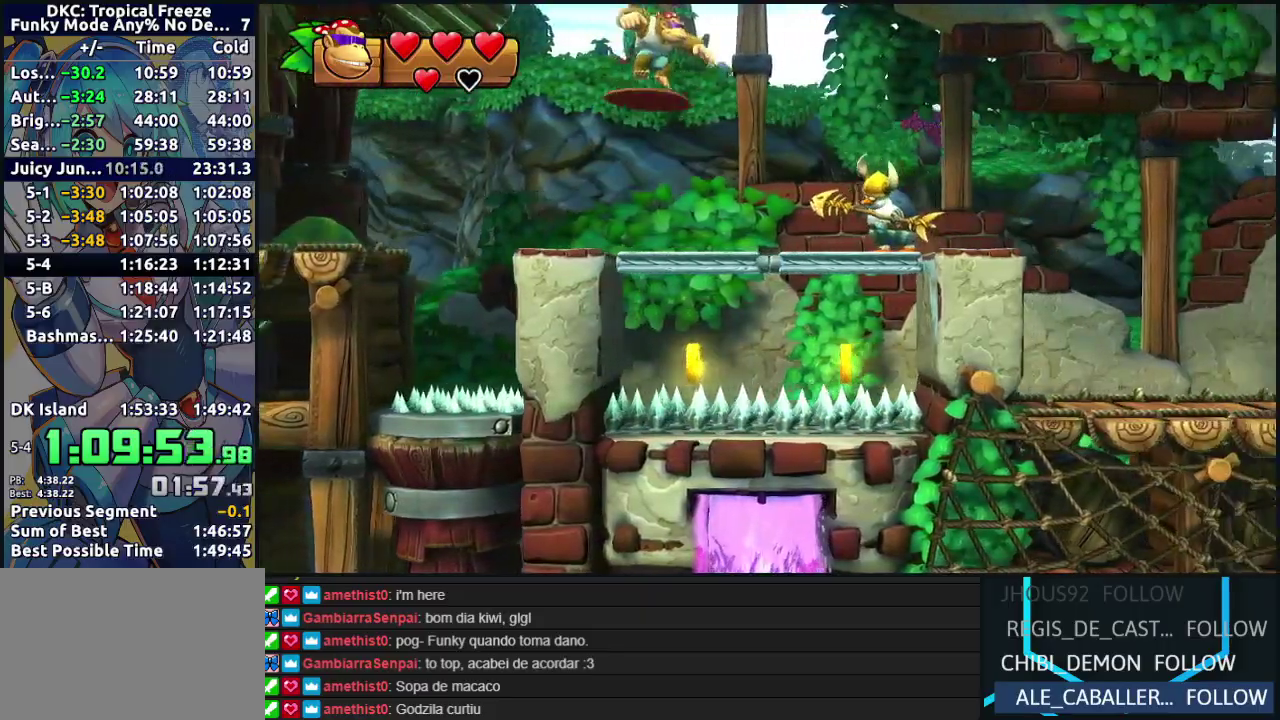
{"buttons": ["B", "DPAD_RIGHT"], "events": [[267, "B", "down"]]}
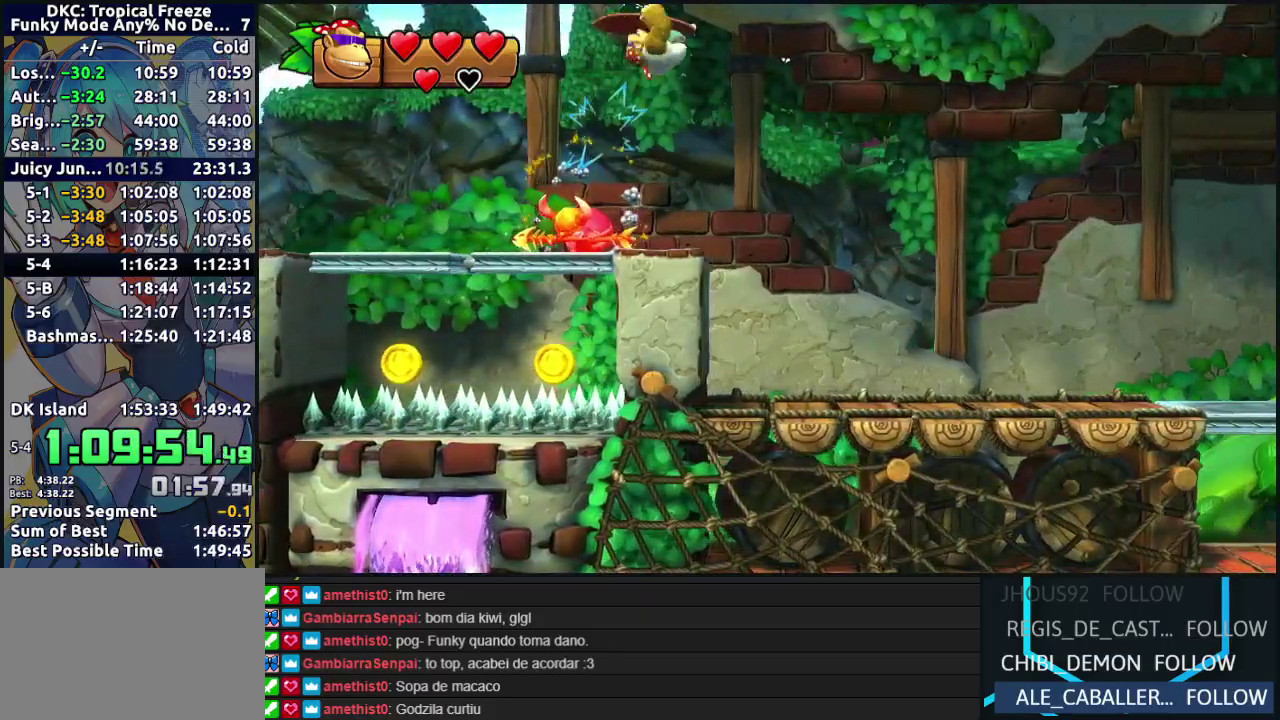
{"buttons": ["DPAD_RIGHT"], "events": [[133, "B", "up"]]}
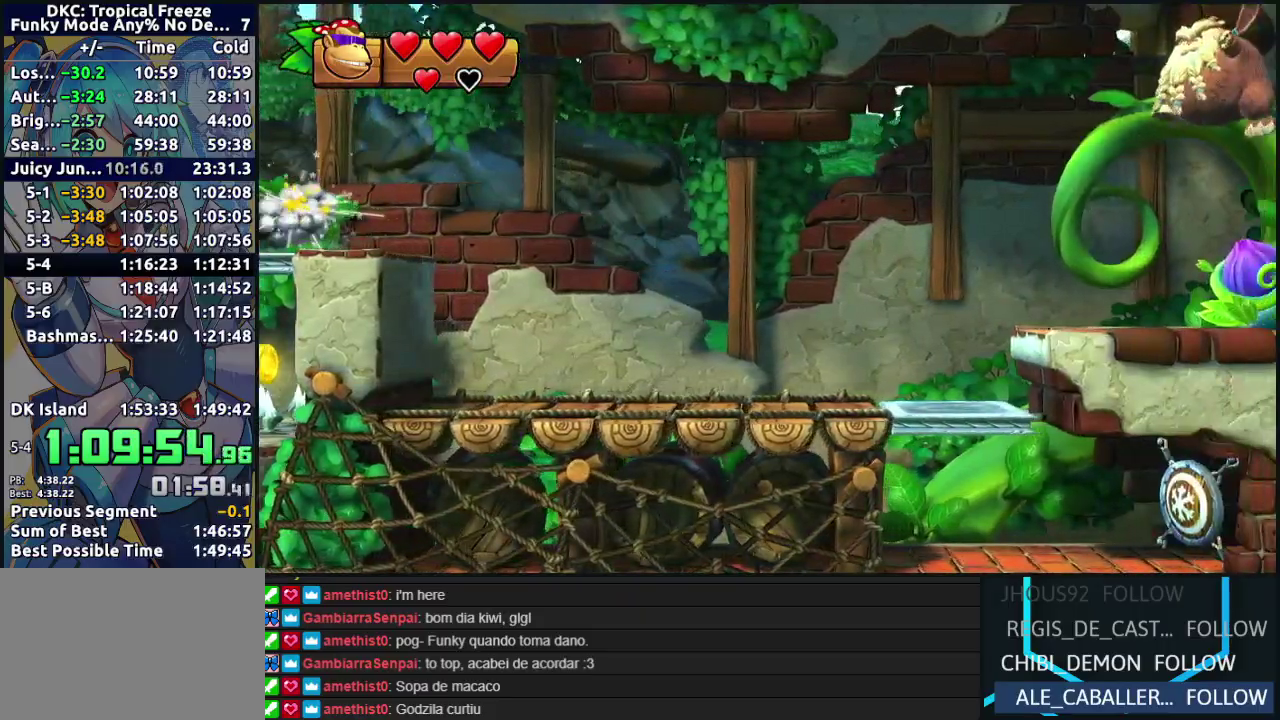
{"buttons": ["DPAD_RIGHT"], "events": [[233, "B", "down"], [283, "B", "up"]]}
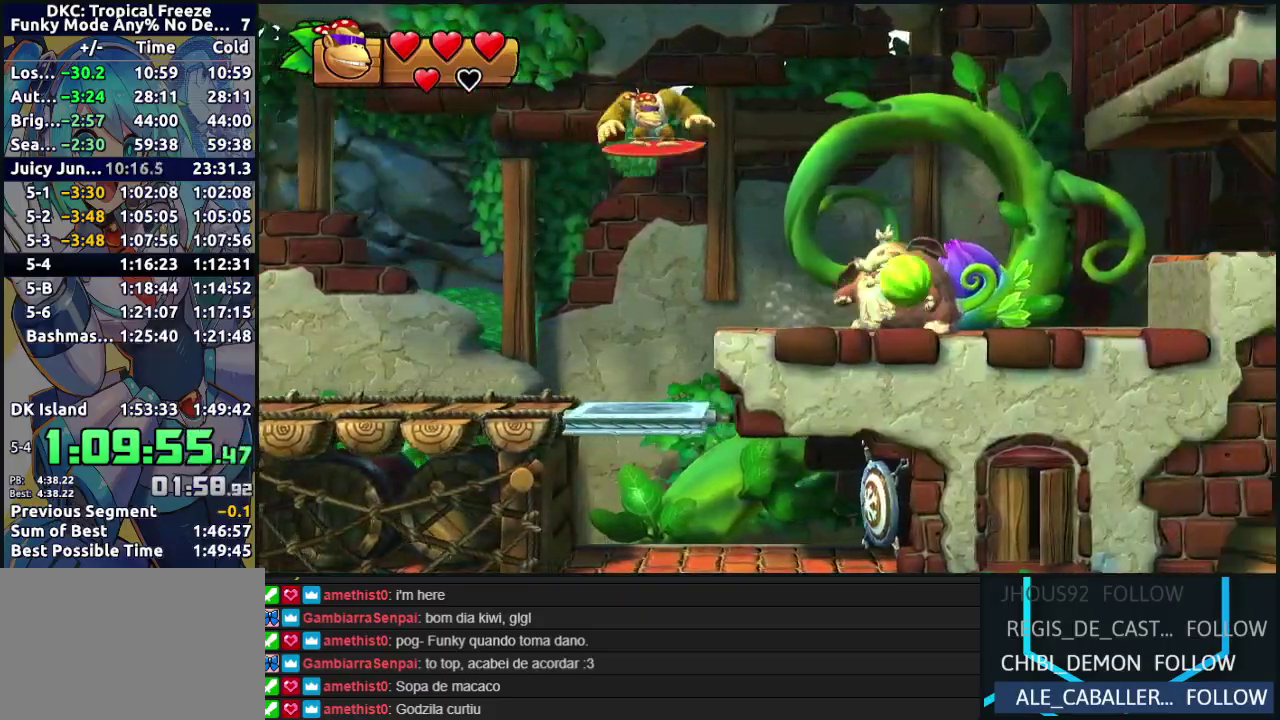
{"buttons": ["DPAD_RIGHT"], "events": []}
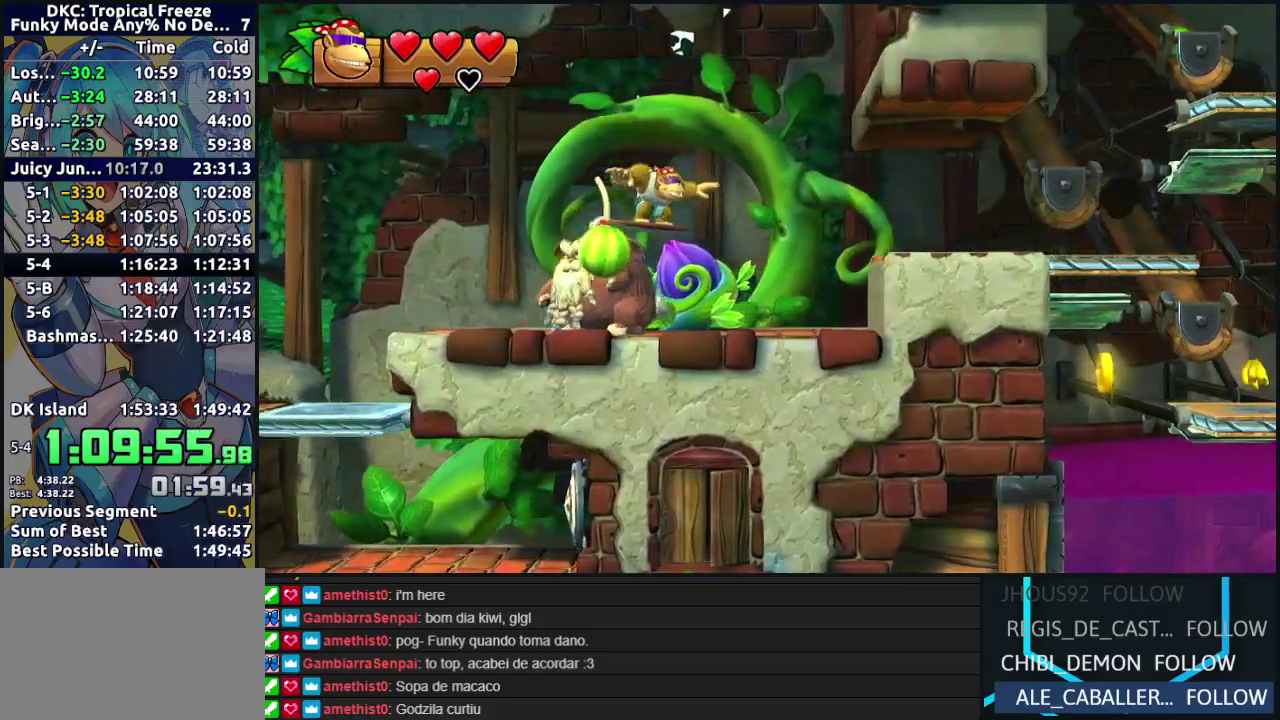
{"buttons": ["DPAD_RIGHT"], "events": []}
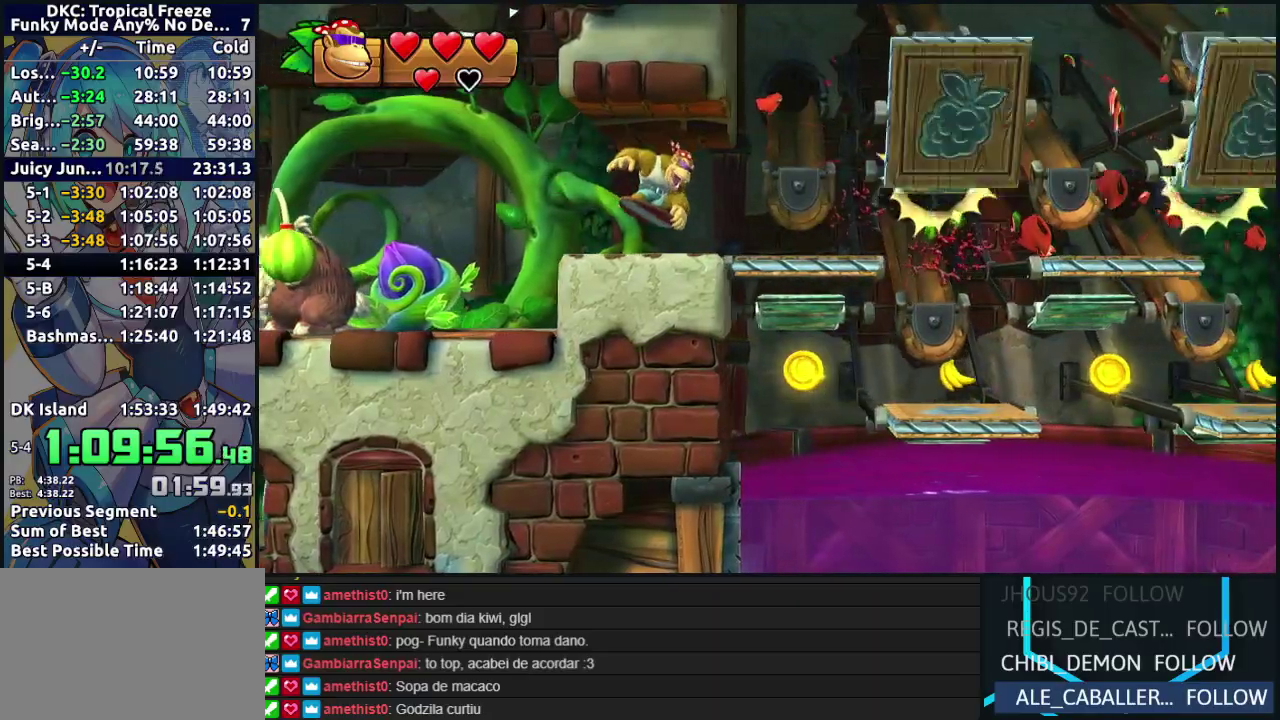
{"buttons": ["B", "DPAD_RIGHT"], "events": [[67, "Y", "down"], [117, "Y", "up"], [283, "B", "down"]]}
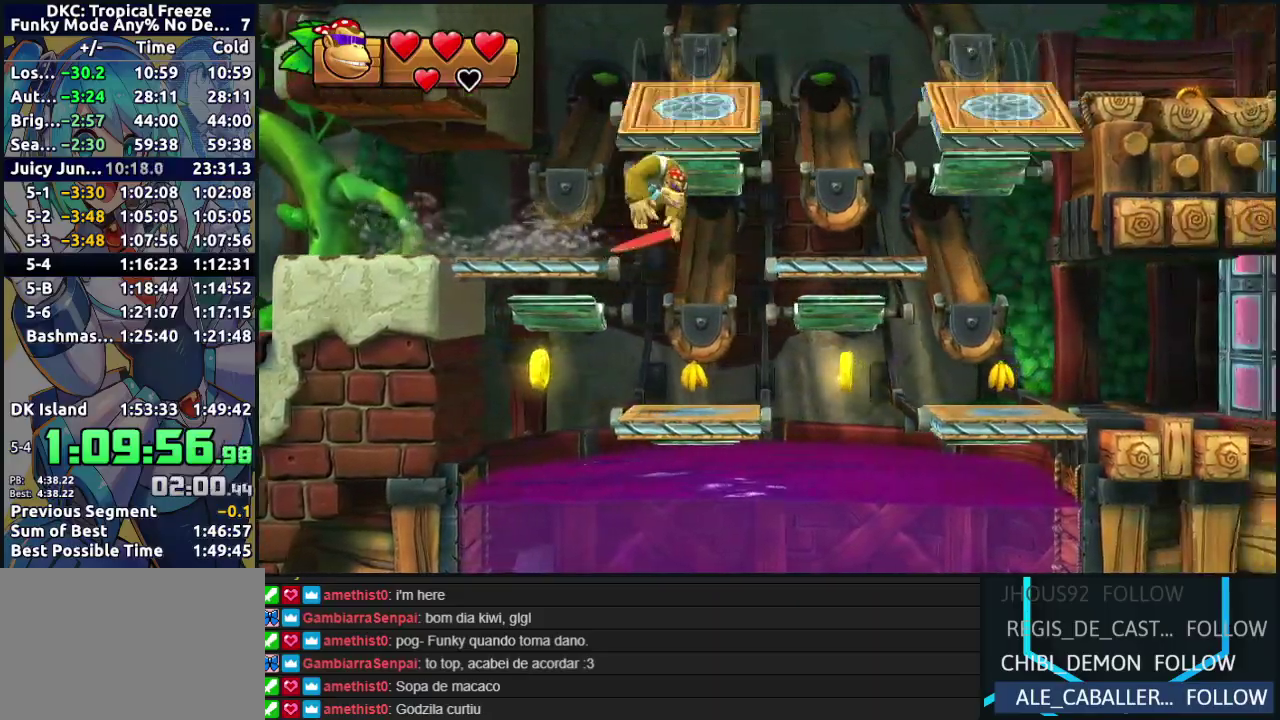
{"buttons": [], "events": [[217, "B", "up"], [433, "DPAD_RIGHT", "up"]]}
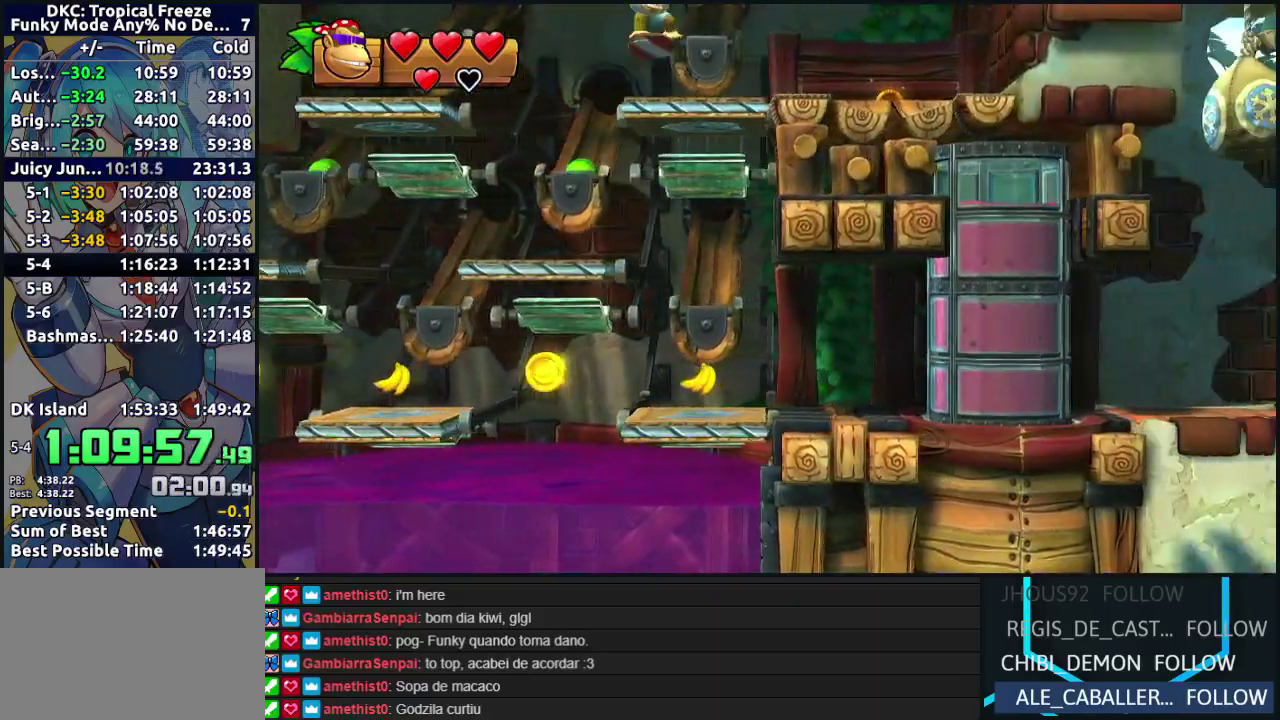
{"buttons": [], "events": []}
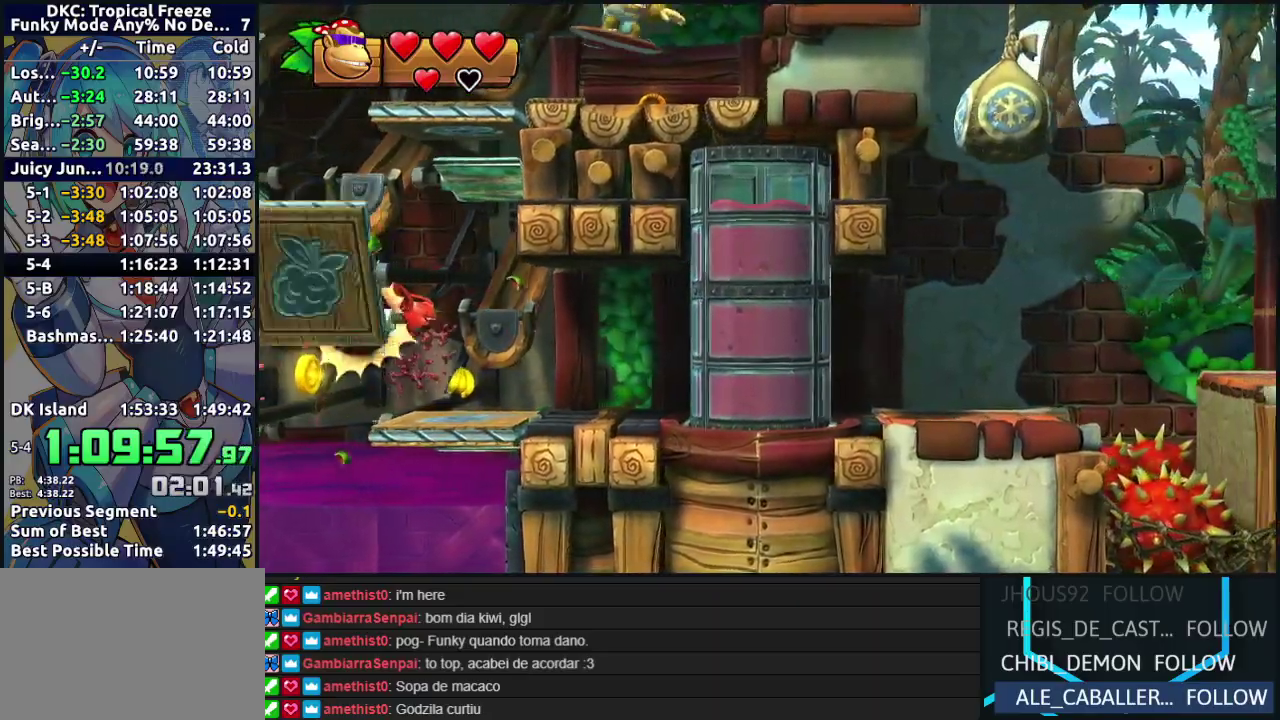
{"buttons": ["B", "R2"], "events": [[33, "R2", "down"], [167, "B", "down"], [250, "B", "up"], [333, "B", "down"], [400, "B", "up"], [467, "B", "down"]]}
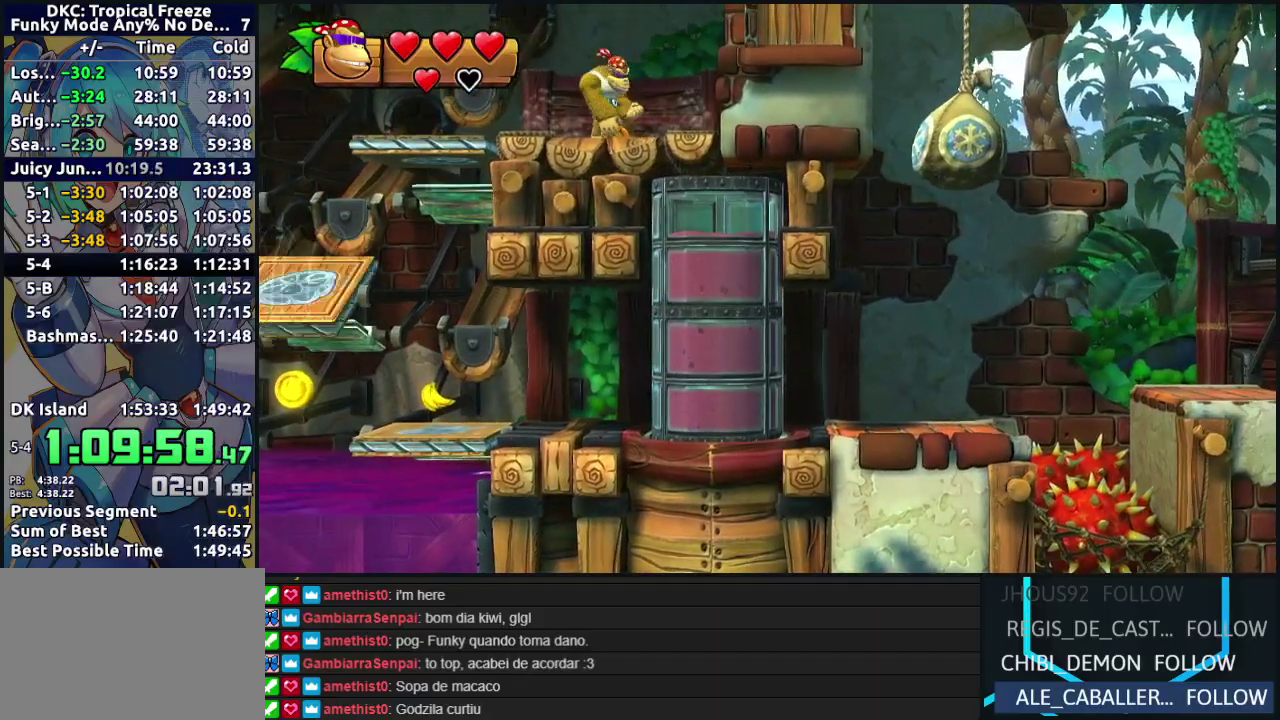
{"buttons": ["R2"], "events": [[50, "B", "up"], [133, "B", "down"], [233, "B", "up"], [300, "B", "down"], [367, "B", "up"]]}